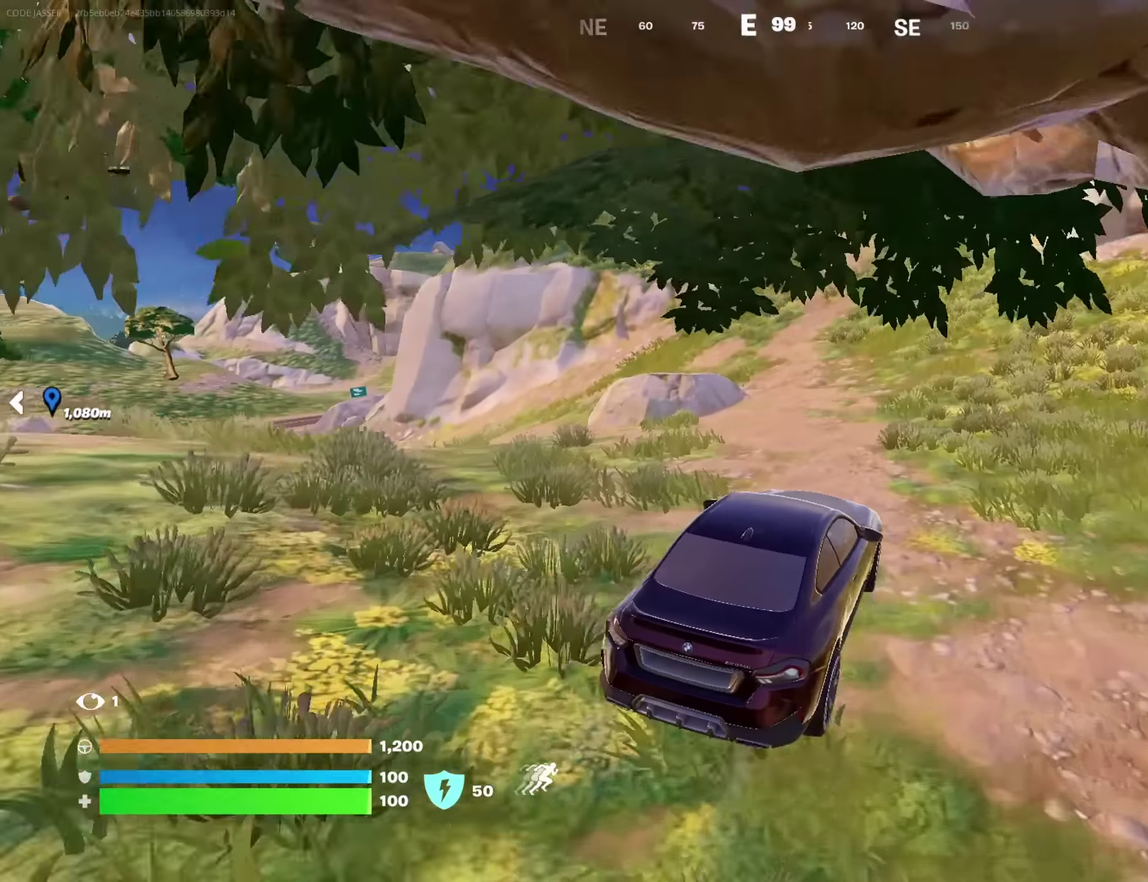
Gameplay with a controller (PlayStation layout); each line is a JSON object with the inputs held at the frame after it (dt_ms = milliseconds from this image to that frame). "button_events" lists button changes between this image and that frame as [ms after this image, input, new state], when the widget could be followed in between (sticks are given only as held states).
{"dt_ms": 317, "buttons": [], "left_stick": "up", "right_stick": "center", "button_events": []}
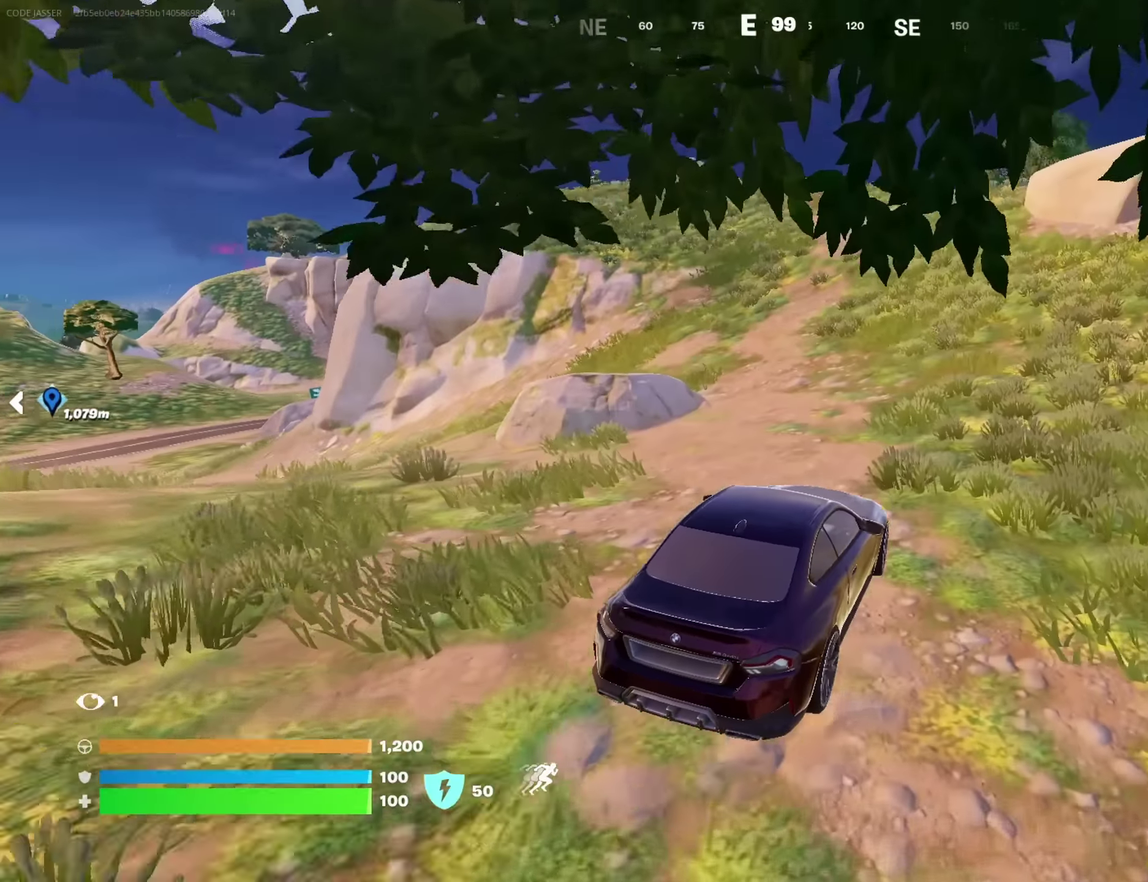
{"dt_ms": 700, "buttons": ["L3"], "left_stick": "up-right", "right_stick": "center"}
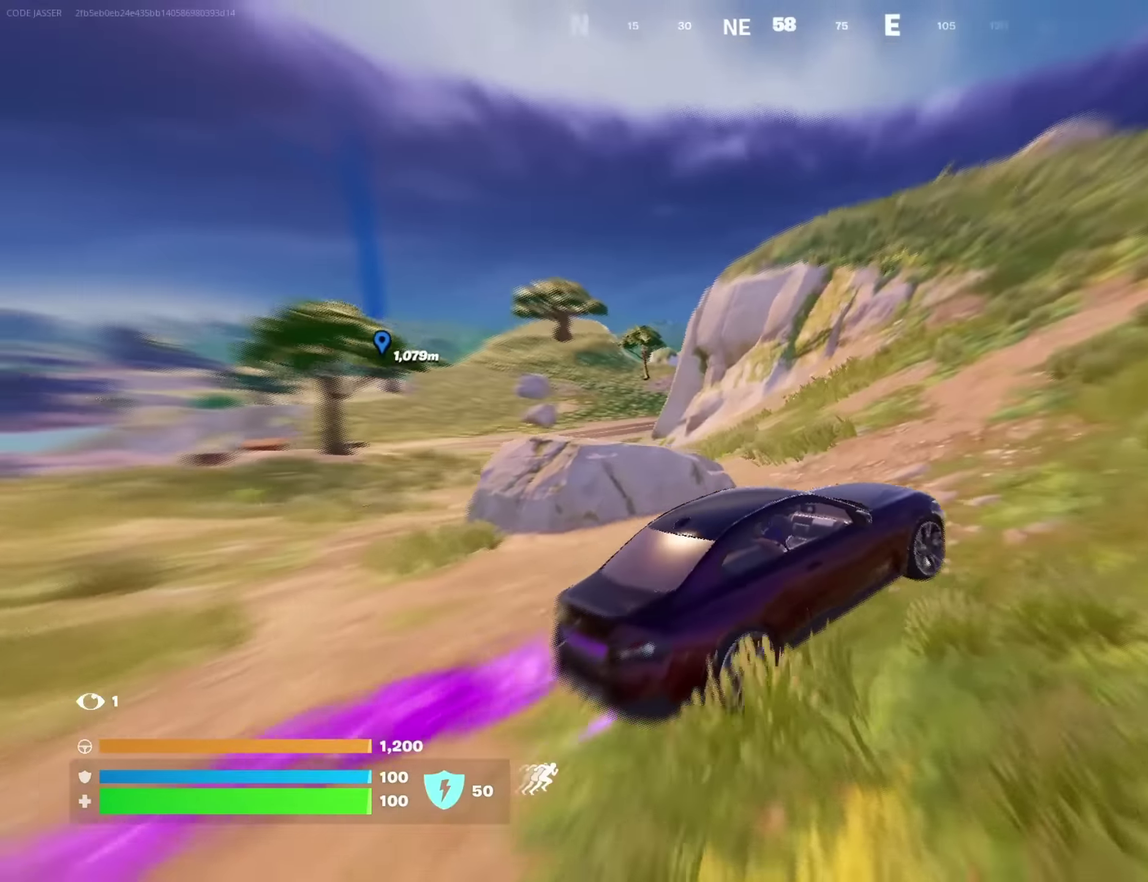
{"dt_ms": 700, "buttons": ["L3"], "left_stick": "up-right", "right_stick": "center", "button_events": []}
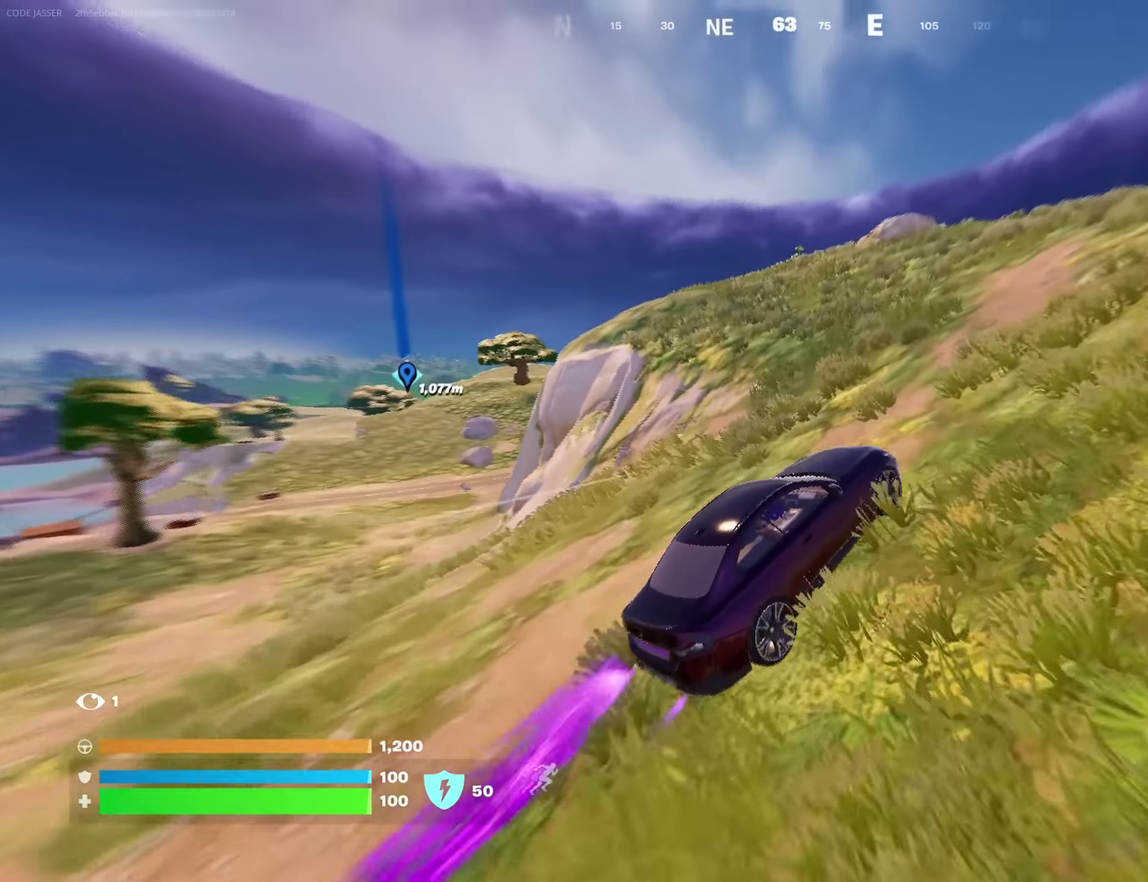
{"dt_ms": 283, "buttons": ["L3"], "left_stick": "up-right", "right_stick": "center", "button_events": []}
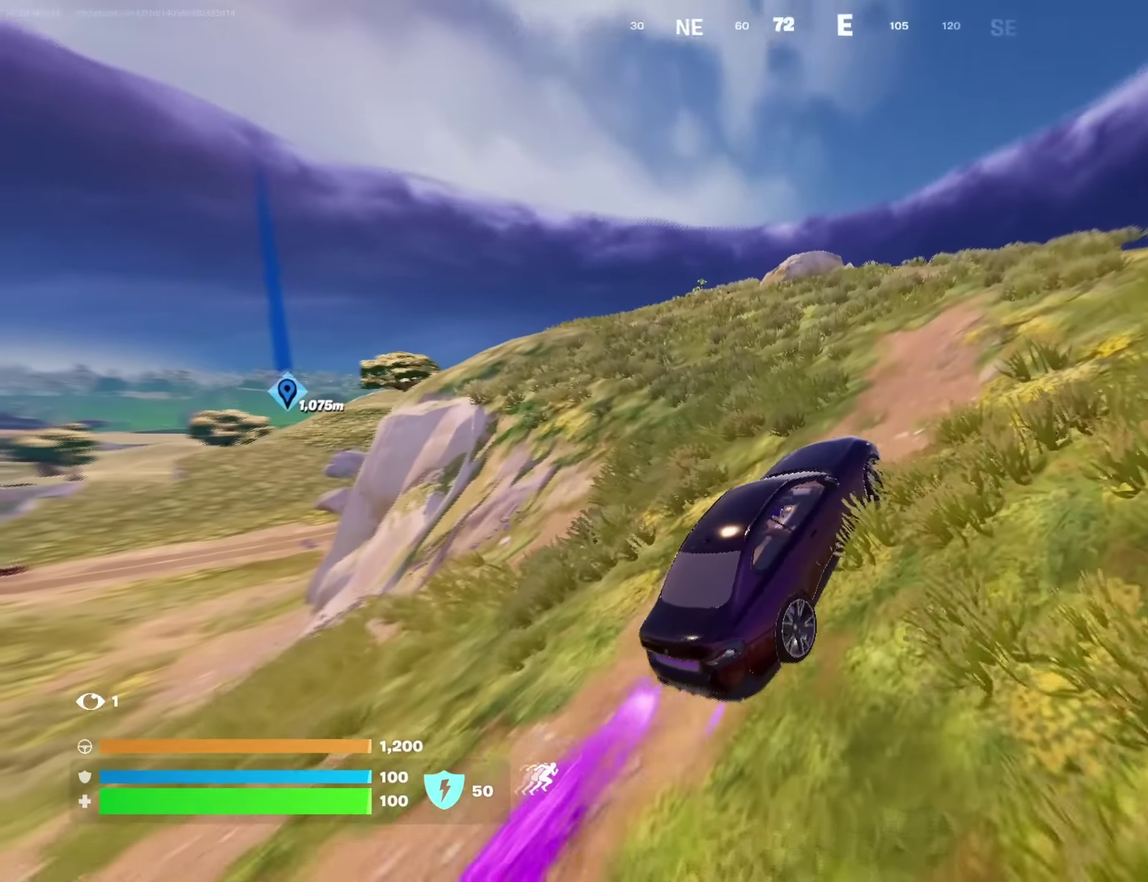
{"dt_ms": 517, "buttons": ["DPAD_RIGHT"], "left_stick": "center", "right_stick": "center"}
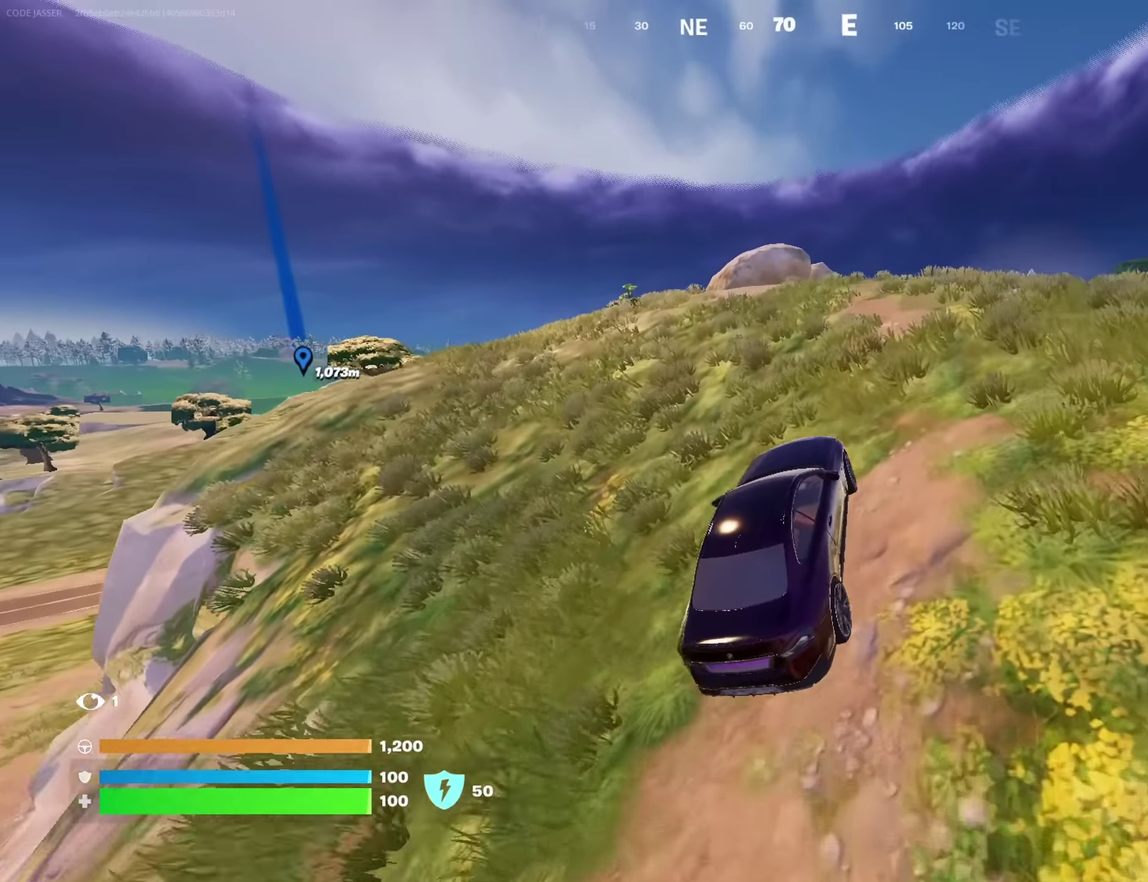
{"dt_ms": 483, "buttons": [], "left_stick": "right", "right_stick": "center", "button_events": [[66, "DPAD_RIGHT", "up"]]}
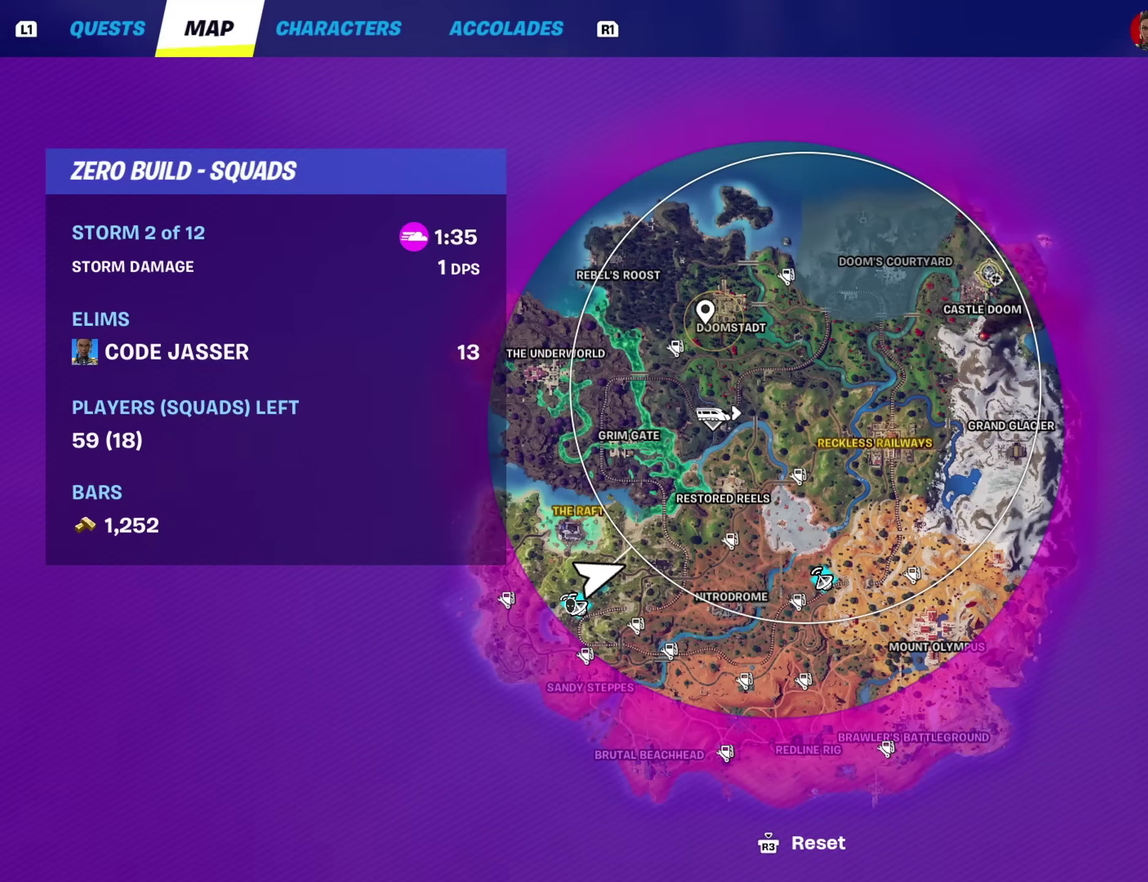
{"dt_ms": 533, "buttons": [], "left_stick": "right", "right_stick": "down", "button_events": [[217, "CIRCLE", "down"], [300, "CIRCLE", "up"]]}
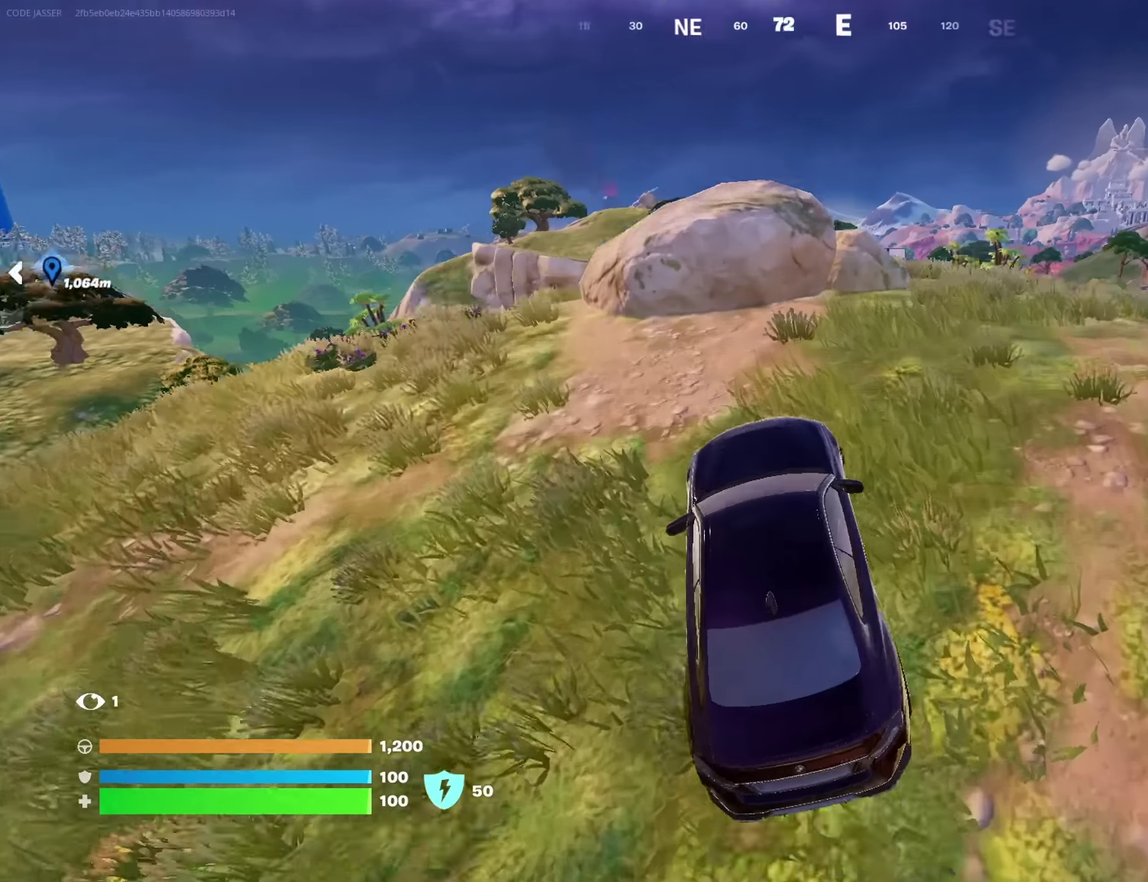
{"dt_ms": 700, "buttons": [], "left_stick": "up-right", "right_stick": "center", "button_events": []}
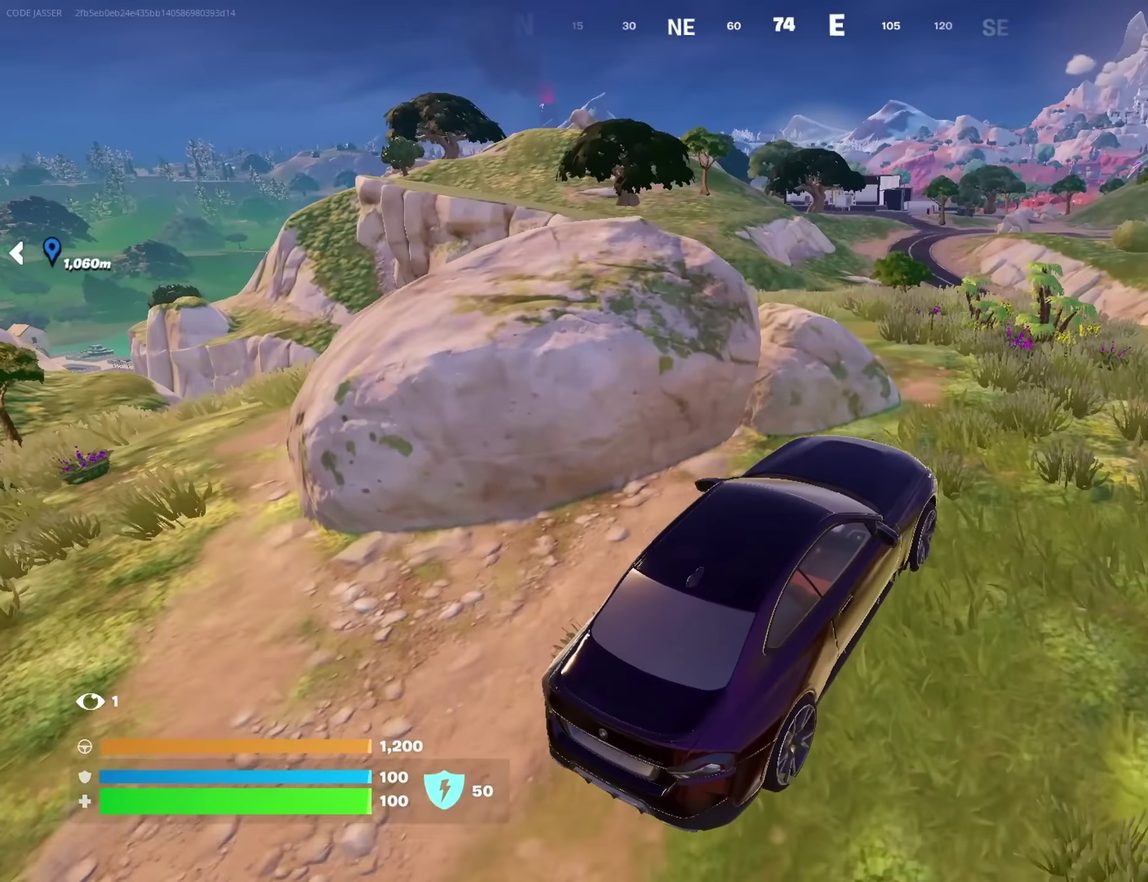
{"dt_ms": 267, "buttons": [], "left_stick": "up-right", "right_stick": "center", "button_events": []}
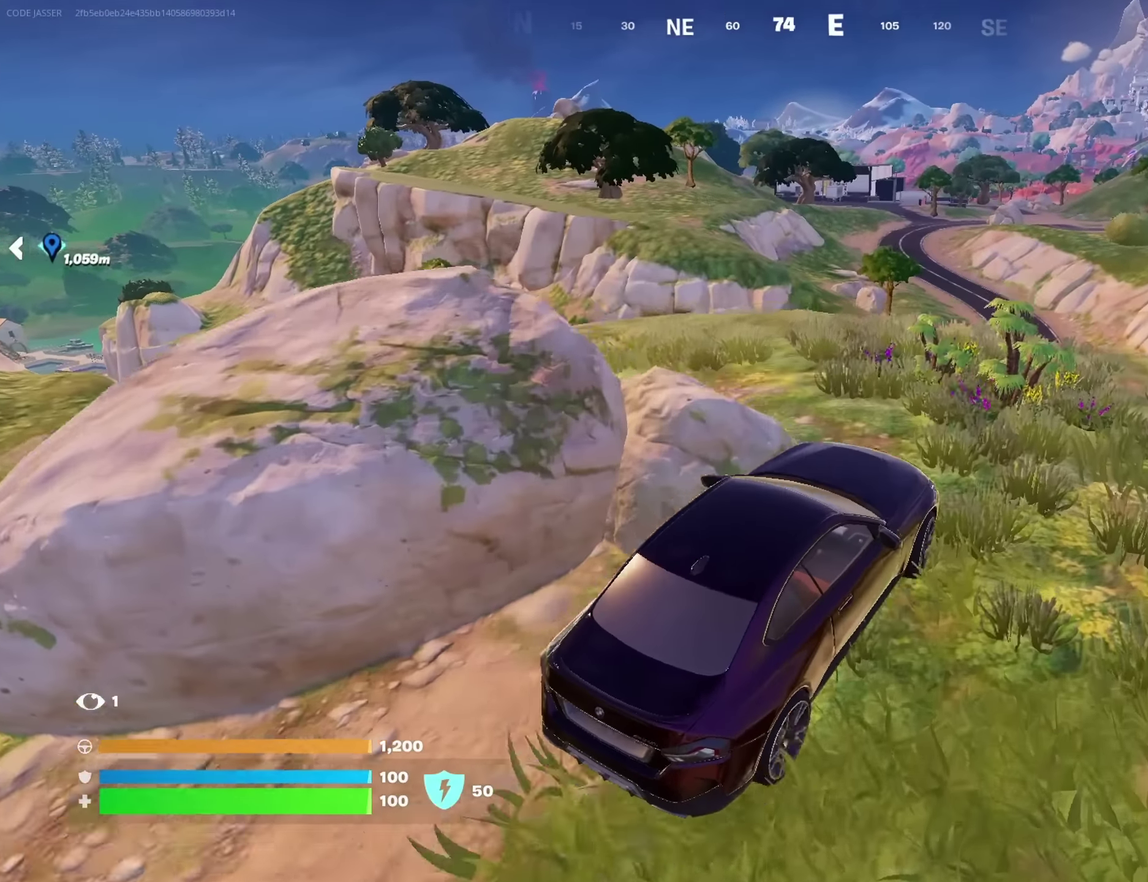
{"dt_ms": 433, "buttons": [], "left_stick": "up-right", "right_stick": "center", "button_events": []}
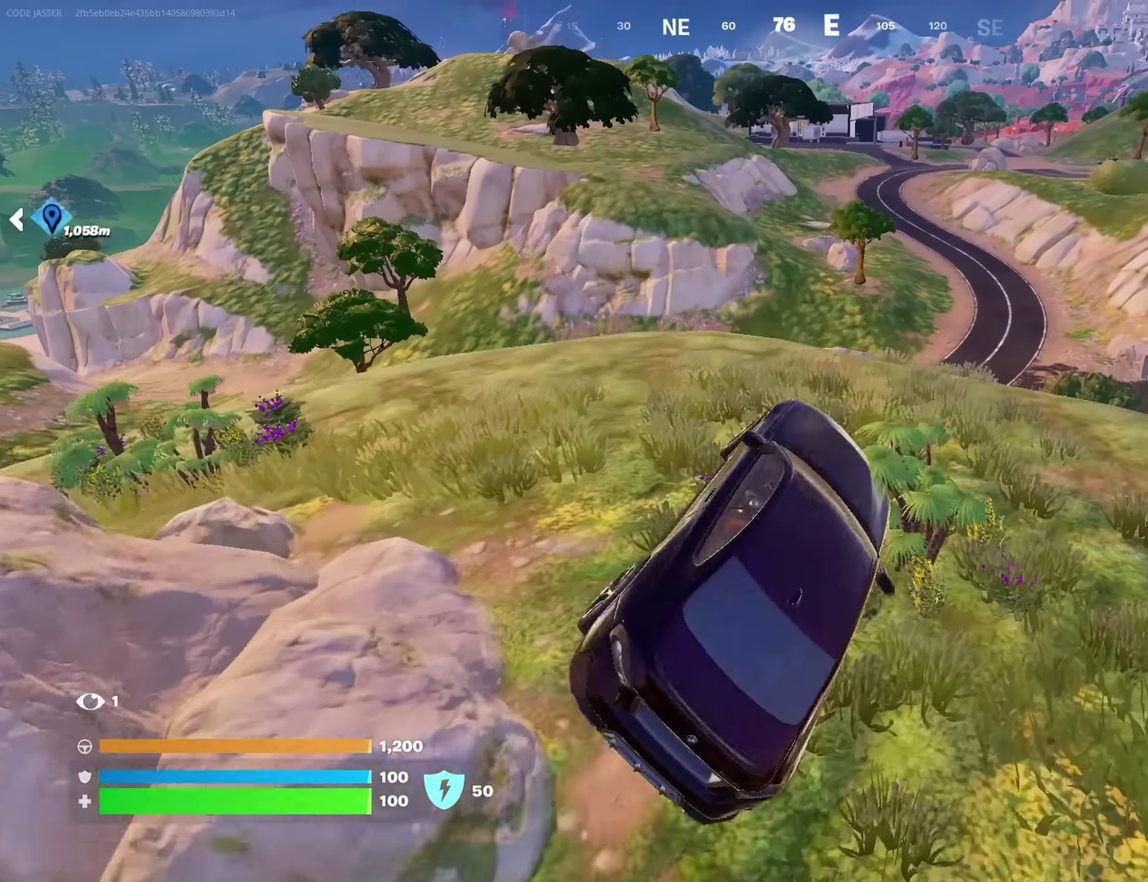
{"dt_ms": 800, "buttons": [], "left_stick": "up-right", "right_stick": "center", "button_events": []}
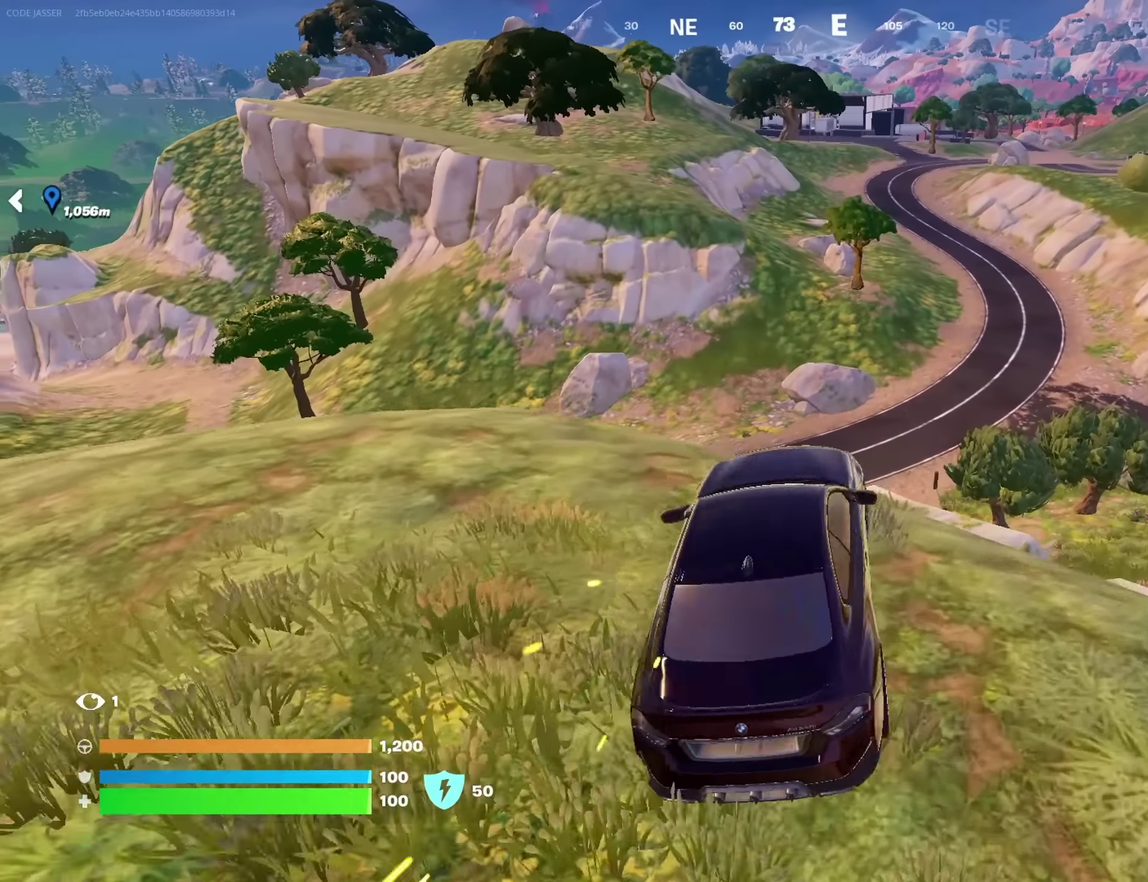
{"dt_ms": 267, "buttons": [], "left_stick": "up-right", "right_stick": "center", "button_events": []}
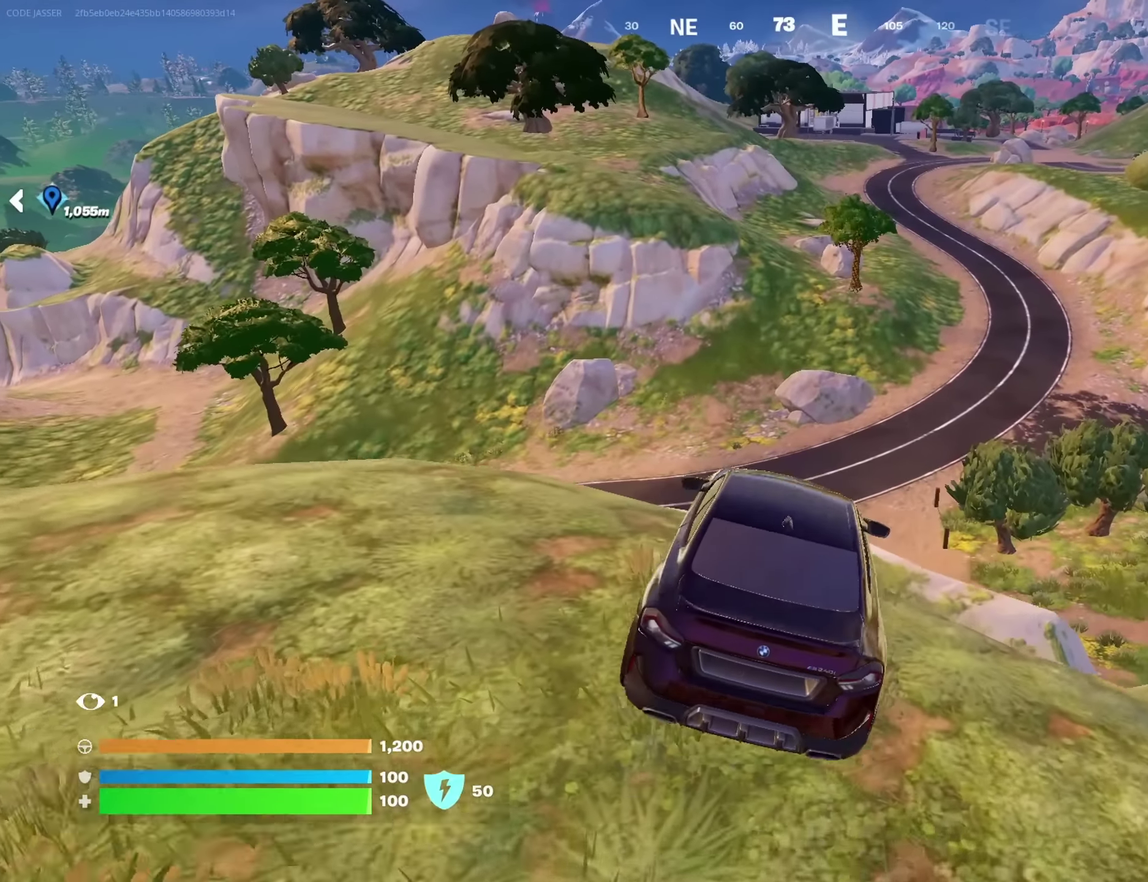
{"dt_ms": 433, "buttons": [], "left_stick": "up-right", "right_stick": "center", "button_events": []}
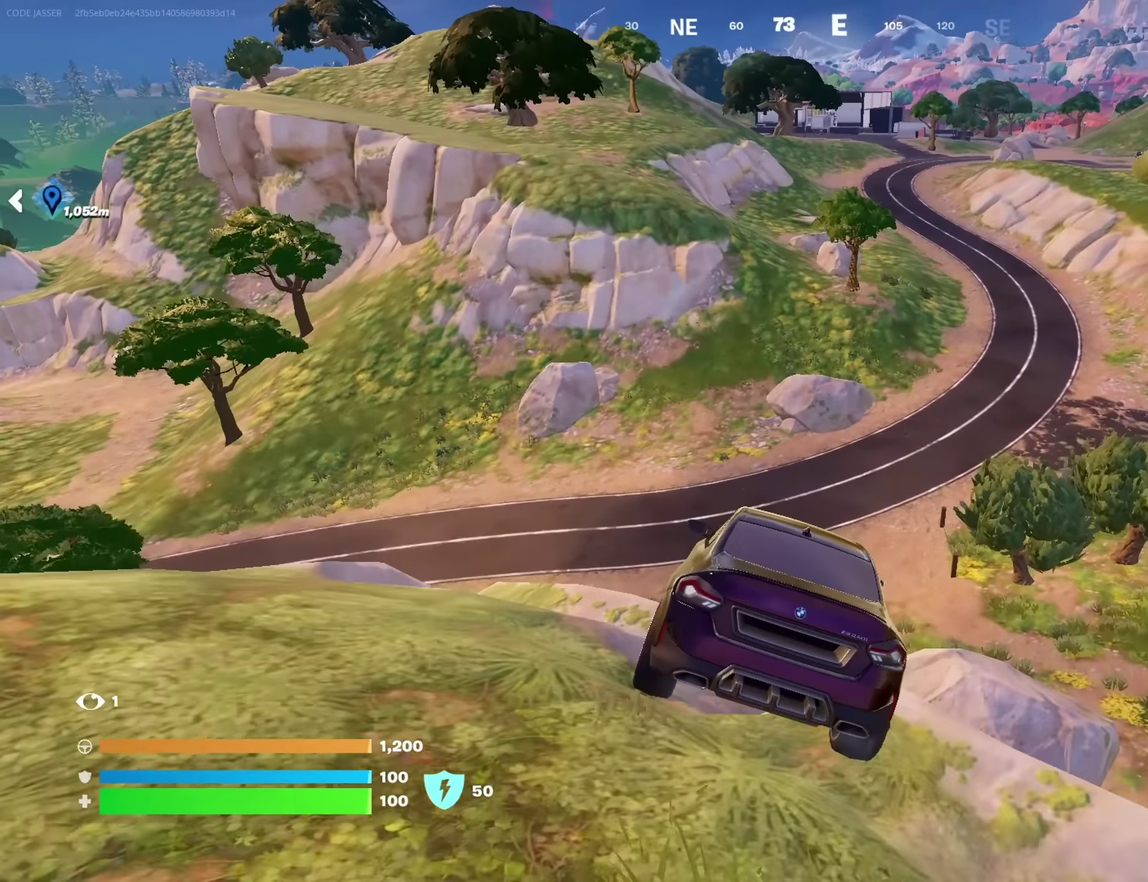
{"dt_ms": 684, "buttons": [], "left_stick": "up-right", "right_stick": "center", "button_events": [[150, "DPAD_UP", "down"], [233, "DPAD_UP", "up"], [600, "CIRCLE", "down"], [684, "CIRCLE", "up"]]}
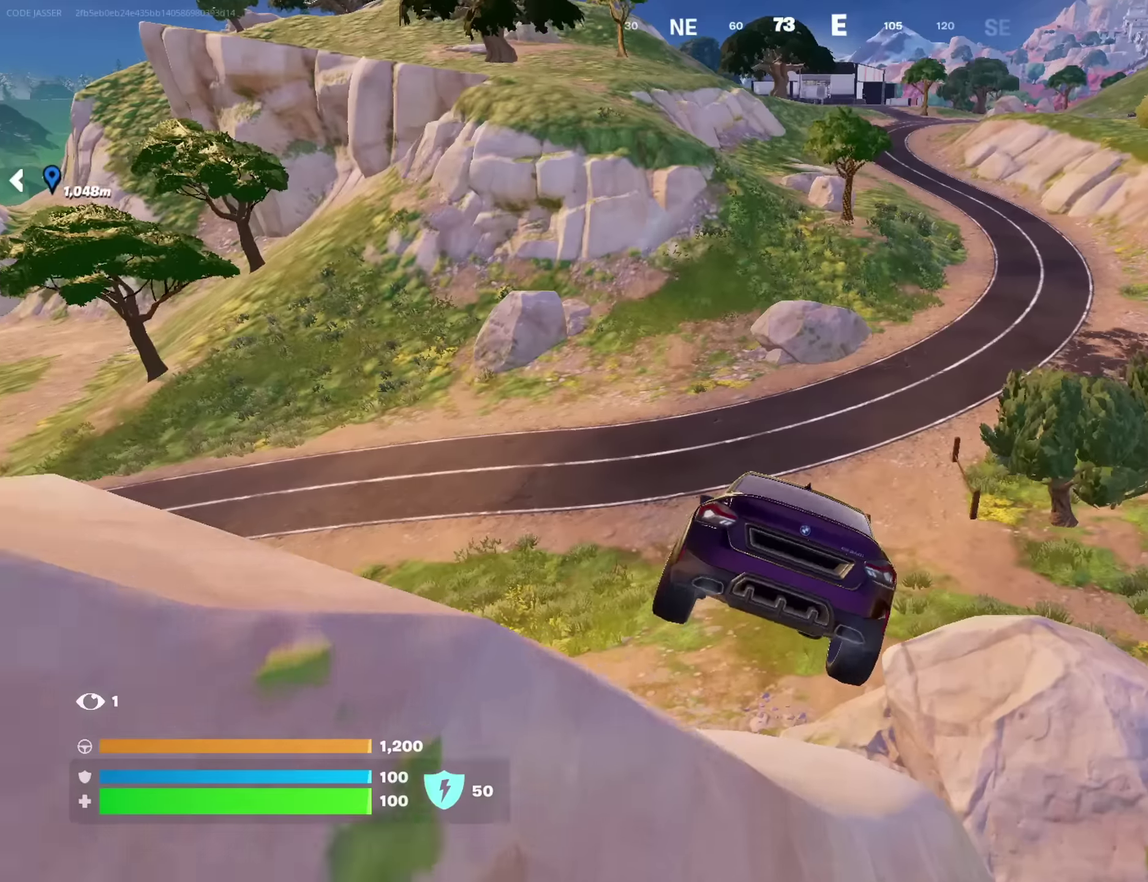
{"dt_ms": 383, "buttons": [], "left_stick": "up-right", "right_stick": "center", "button_events": []}
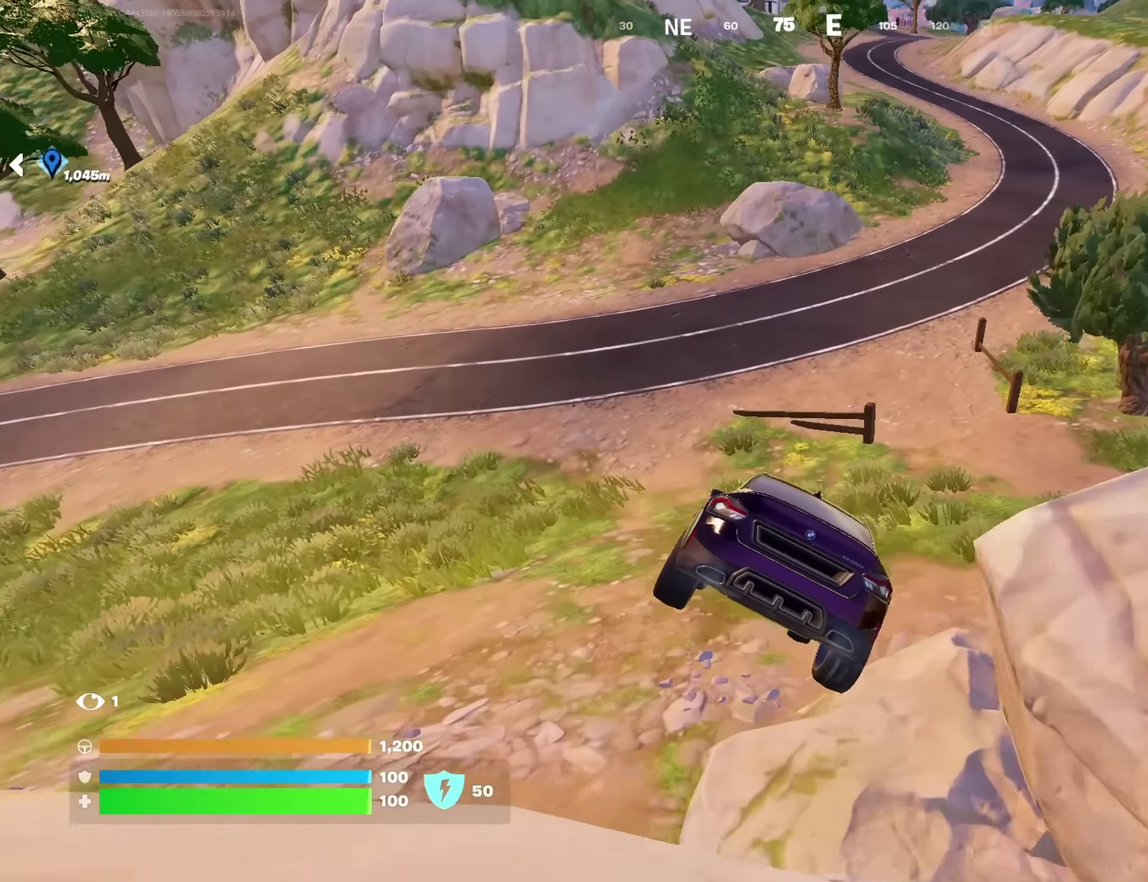
{"dt_ms": 317, "buttons": [], "left_stick": "right", "right_stick": "up", "button_events": []}
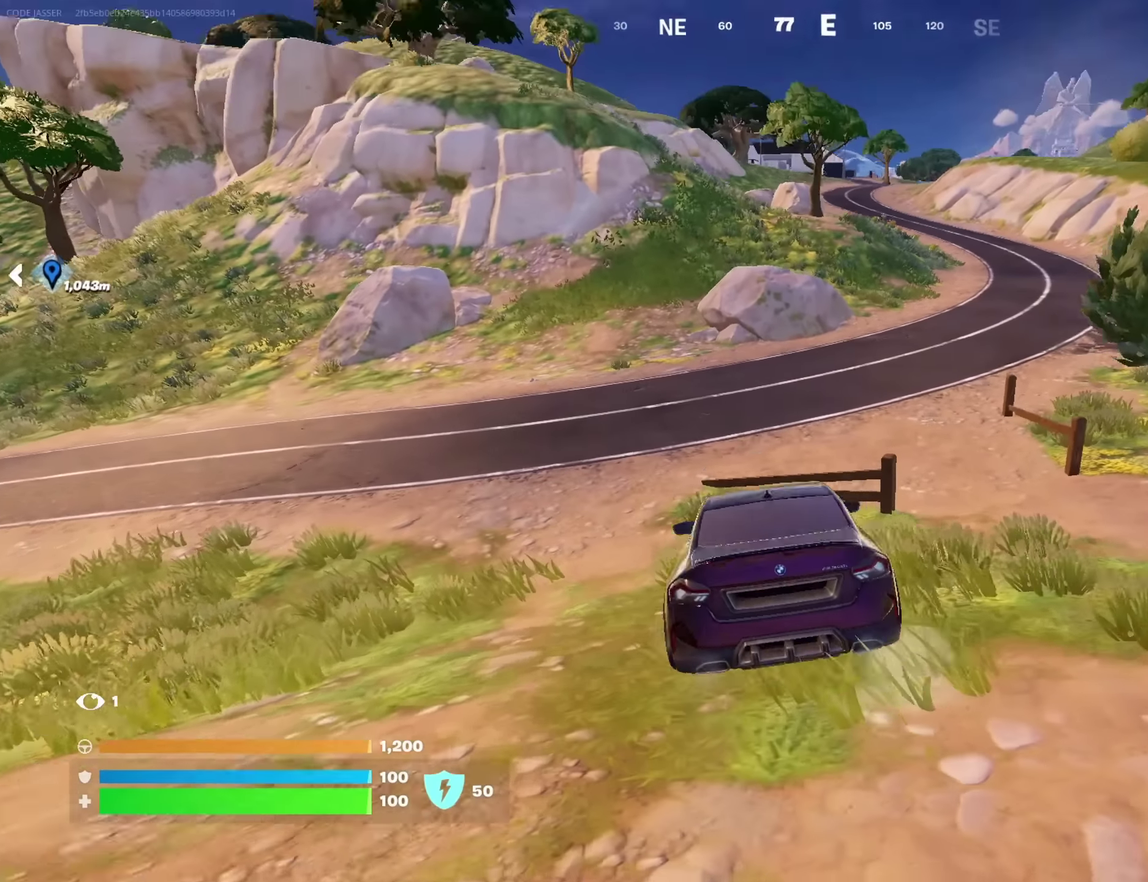
{"dt_ms": 800, "buttons": ["L3"], "left_stick": "up-right", "right_stick": "center"}
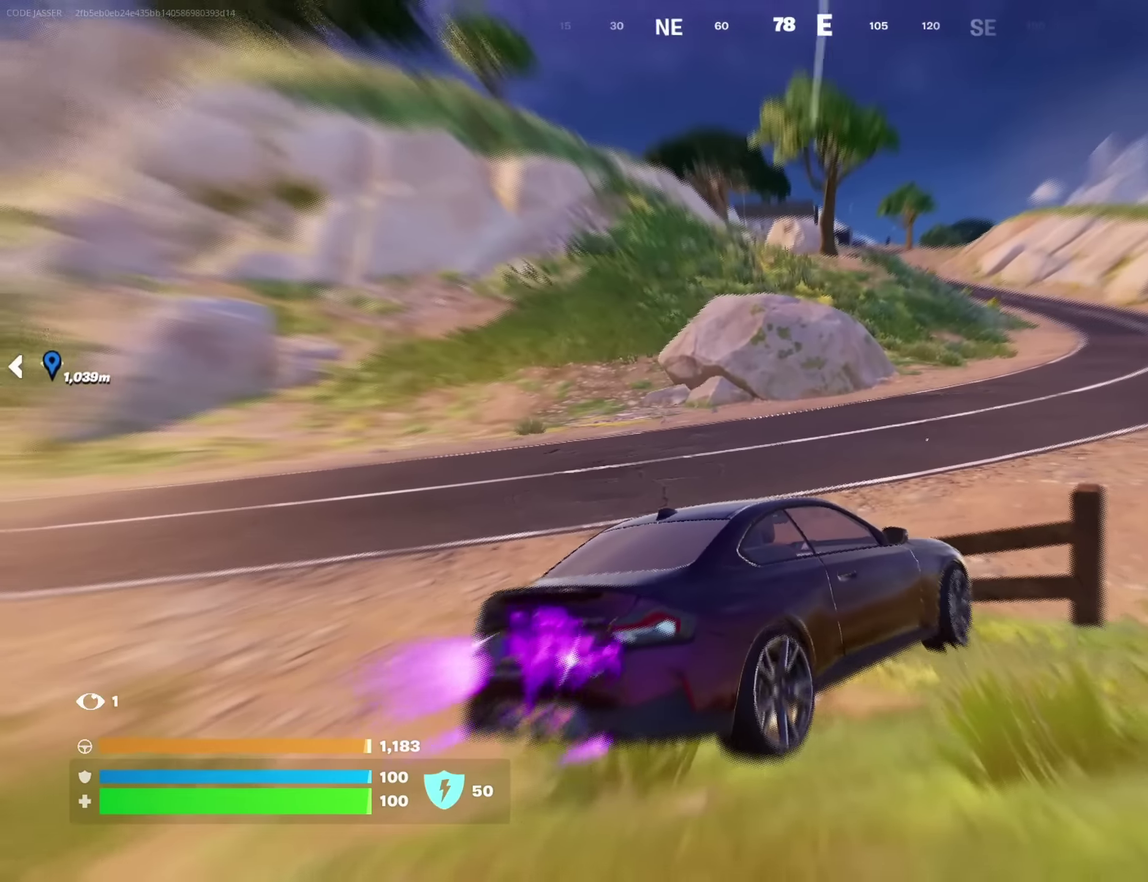
{"dt_ms": 383, "buttons": [], "left_stick": "down-right", "right_stick": "center"}
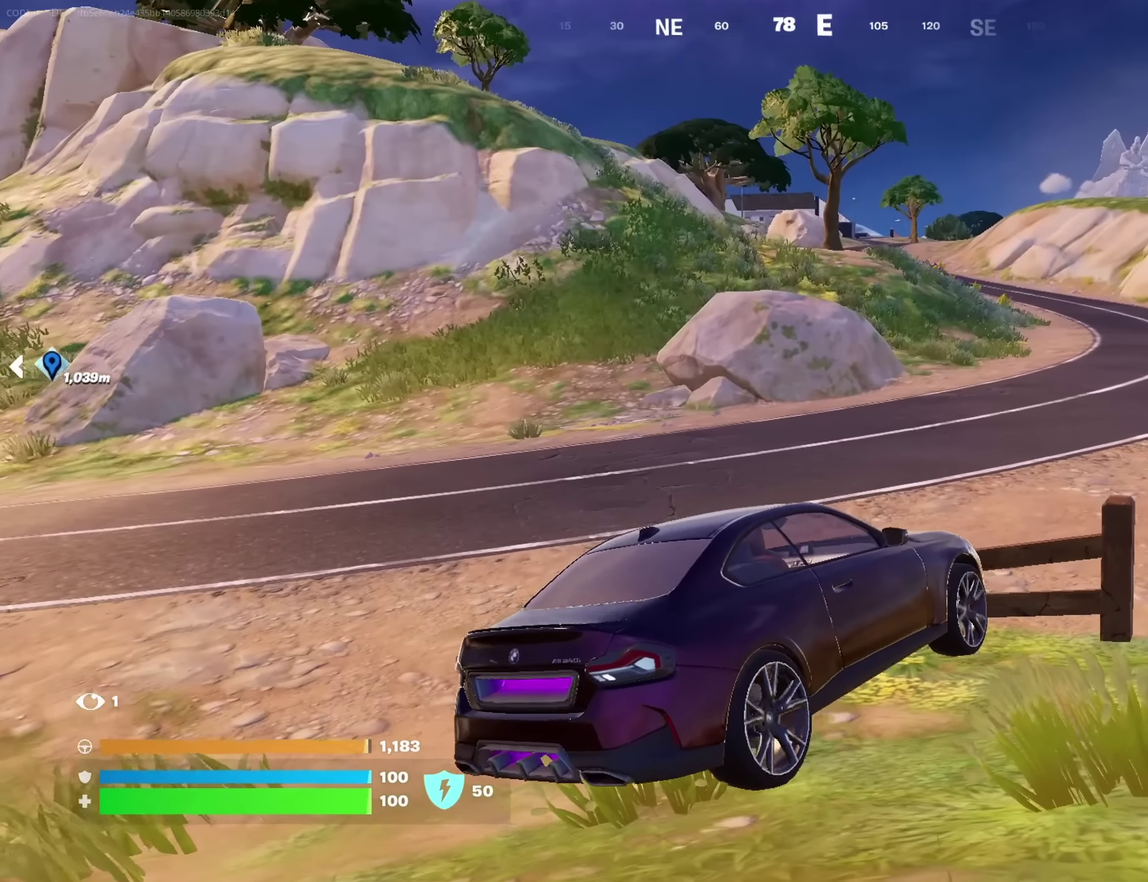
{"dt_ms": 317, "buttons": [], "left_stick": "right", "right_stick": "center", "button_events": []}
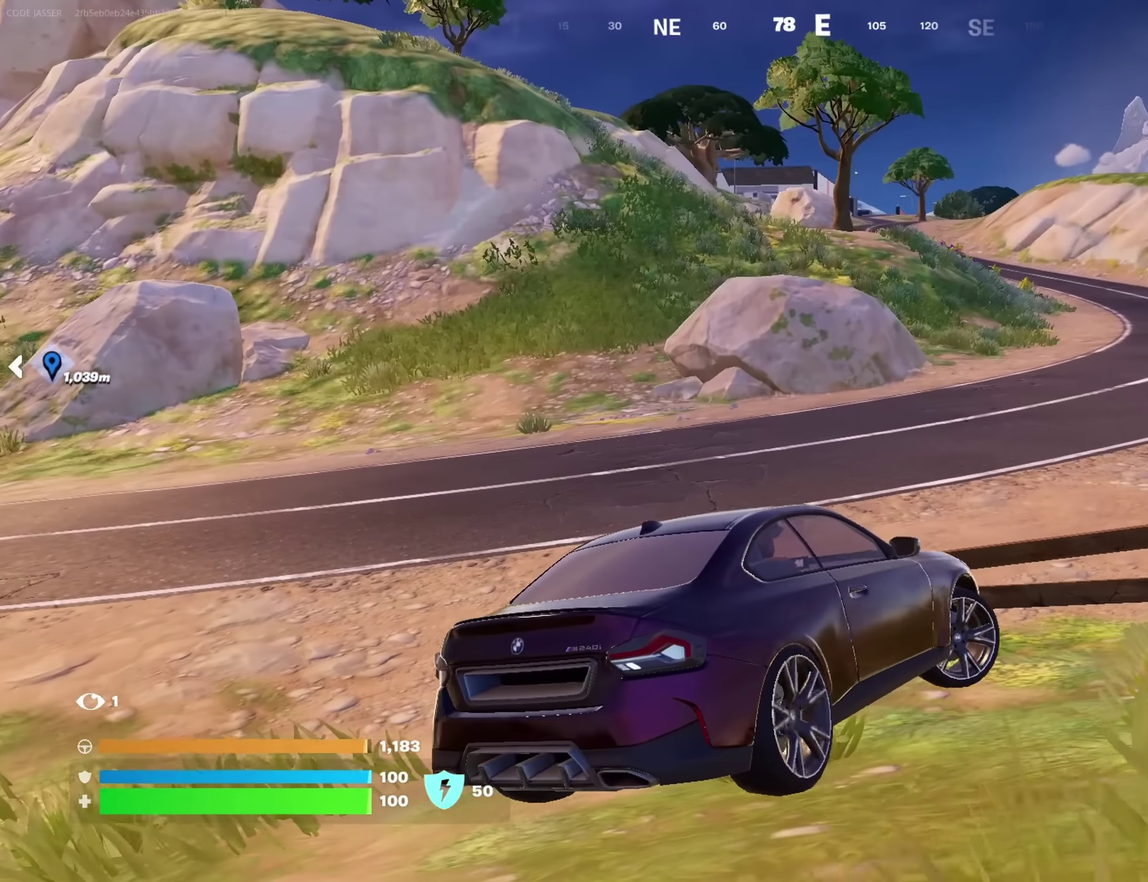
{"dt_ms": 700, "buttons": [], "left_stick": "left", "right_stick": "center", "button_events": []}